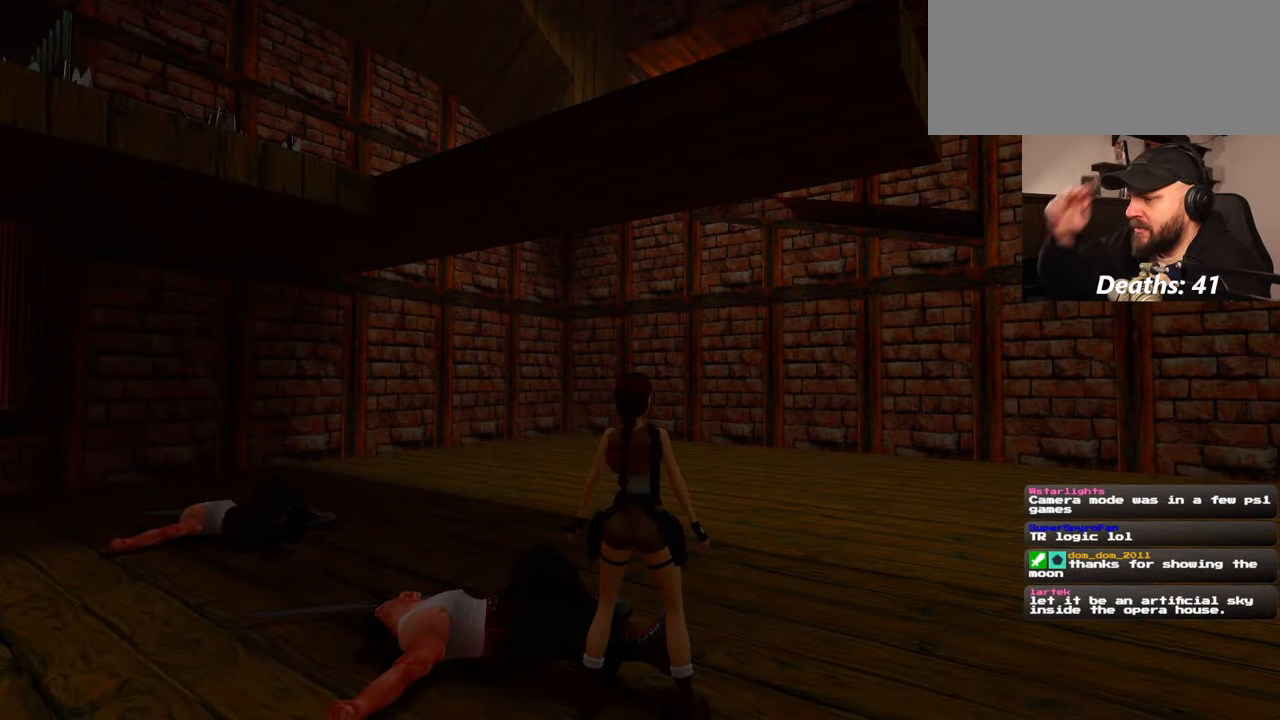
Gameplay with a controller (PlayStation layout); each line is a JSON object with the inputs held at the frame after it. "events" lists button and stick changes between this image and that frame as [ms after this image, input, new state], when the widget could be followed in between. Not read: L2 L3 R2 R3 START.
{"buttons": [], "left_stick": "center", "right_stick": "down-right", "events": [[467, "right_stick", "down-right"]]}
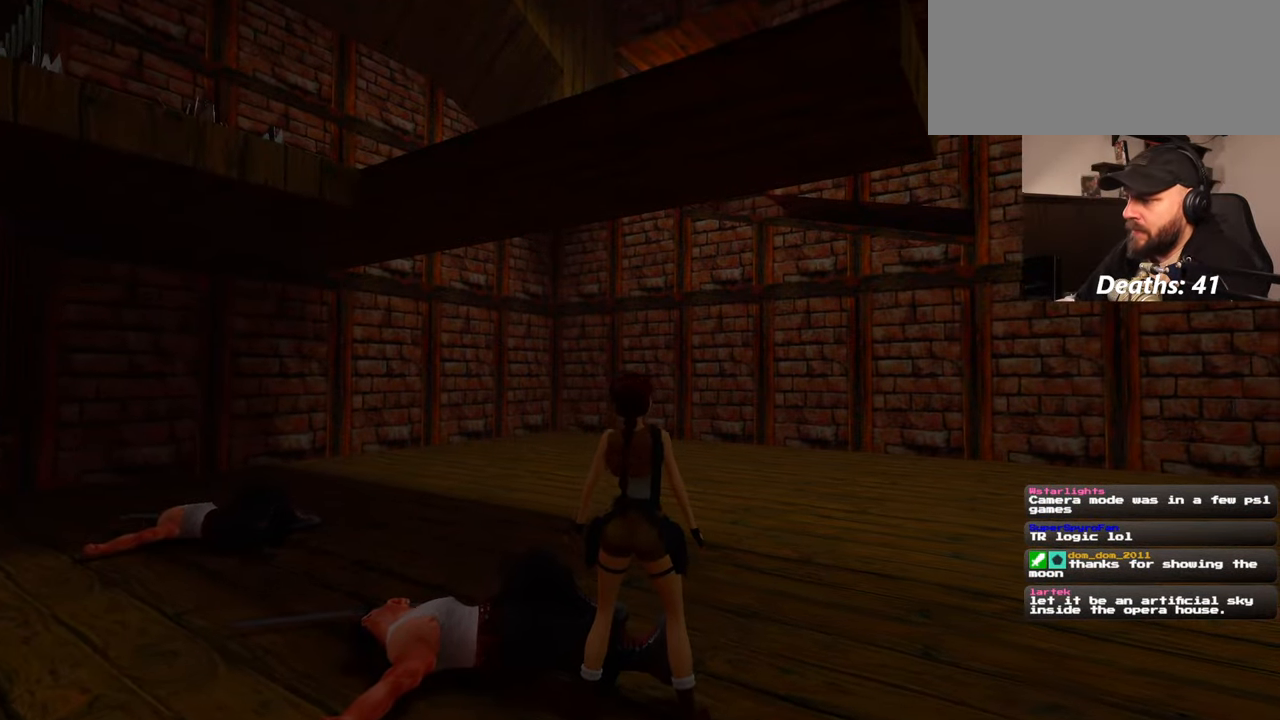
{"buttons": [], "left_stick": "center", "right_stick": "up-right", "events": [[184, "right_stick", "right"], [317, "right_stick", "up-right"]]}
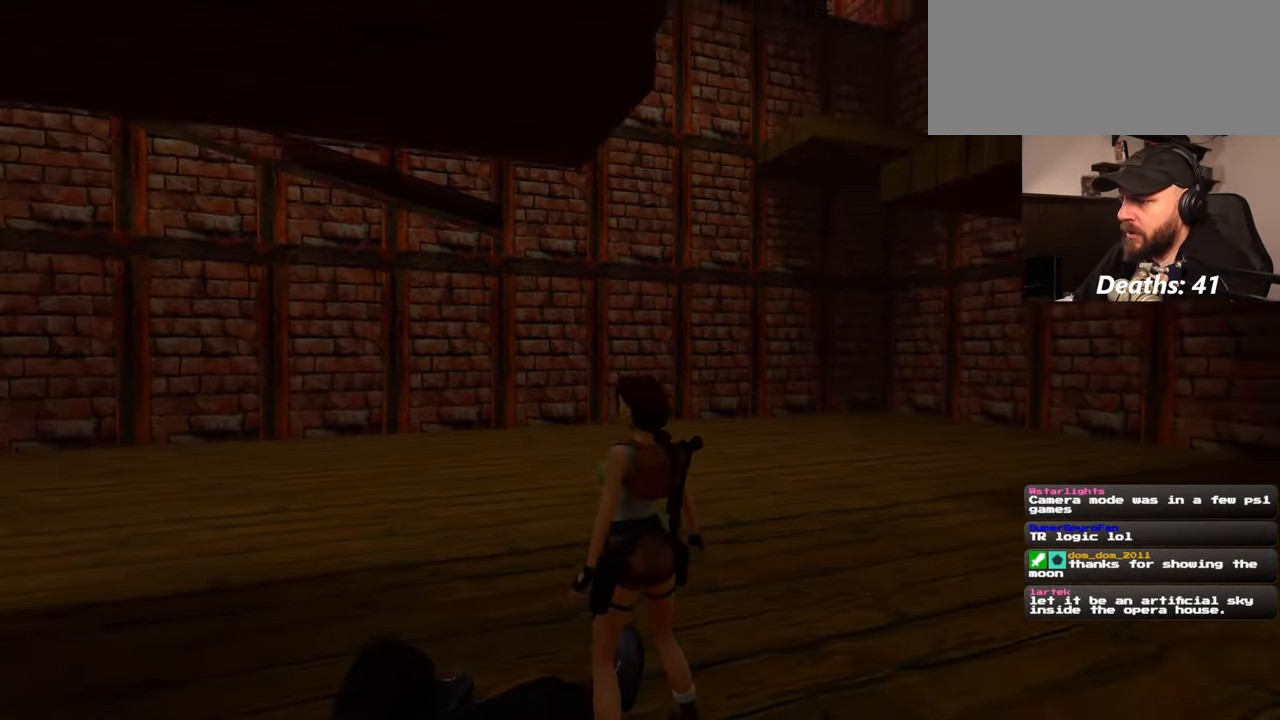
{"buttons": [], "left_stick": "center", "right_stick": "center", "events": [[100, "right_stick", "center"]]}
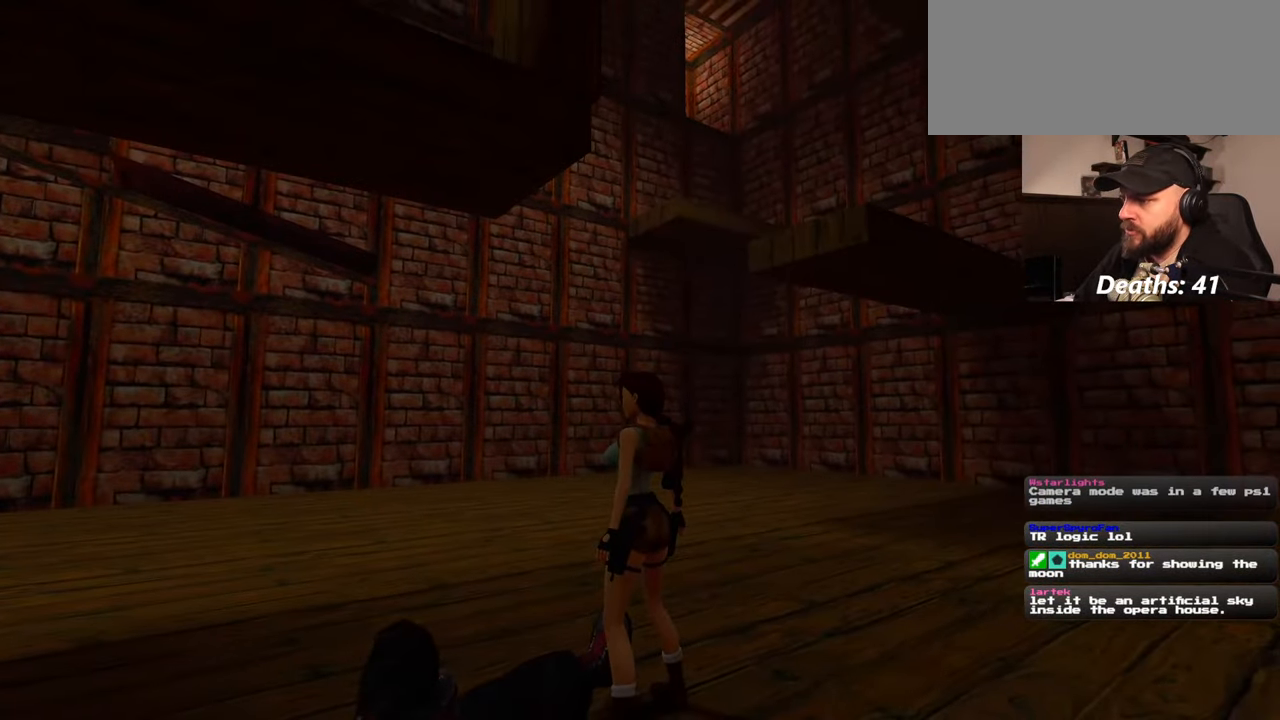
{"buttons": [], "left_stick": "center", "right_stick": "center", "events": []}
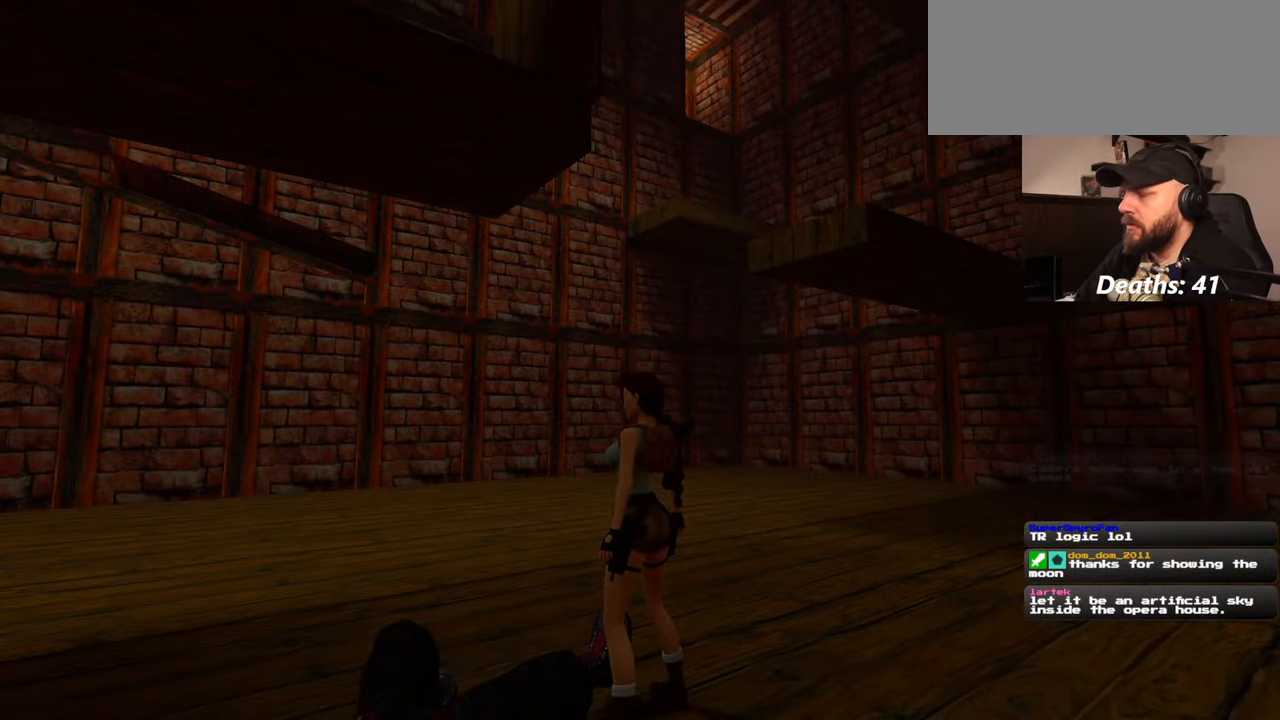
{"buttons": [], "left_stick": "up", "right_stick": "center", "events": [[434, "left_stick", "up"]]}
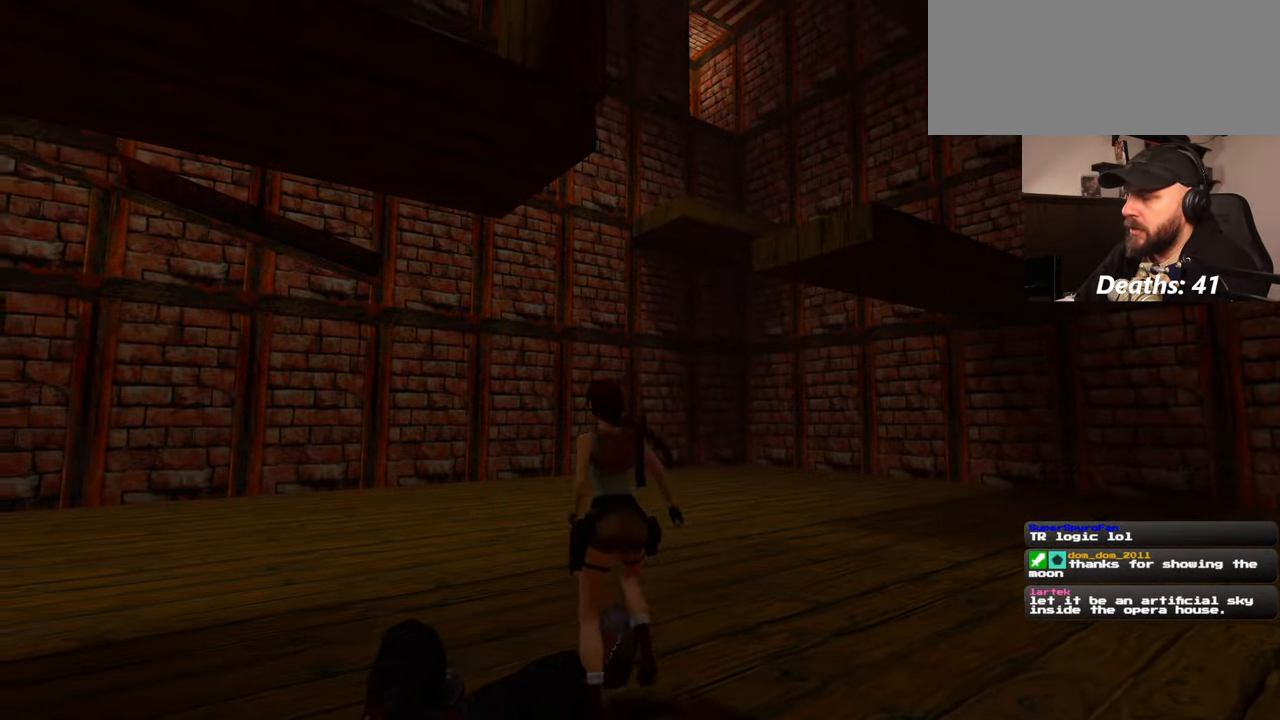
{"buttons": [], "left_stick": "up", "right_stick": "center", "events": [[17, "right_stick", "left"], [317, "right_stick", "center"]]}
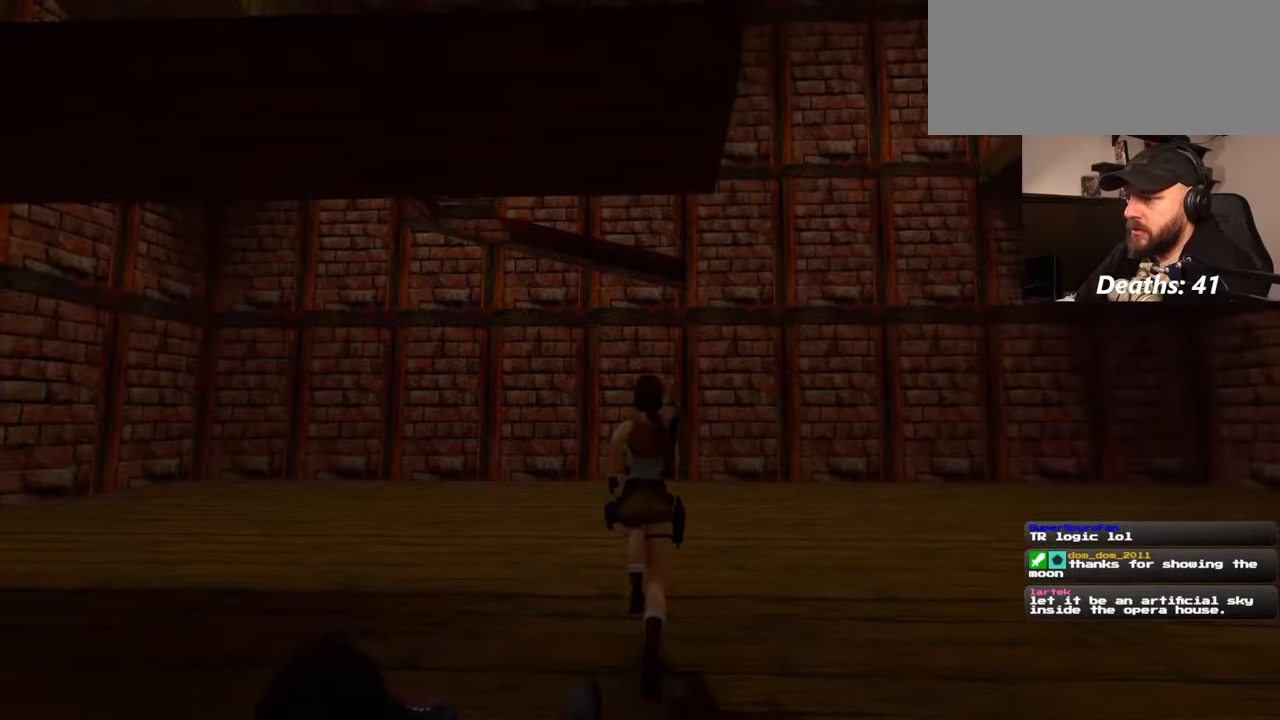
{"buttons": [], "left_stick": "up", "right_stick": "center", "events": []}
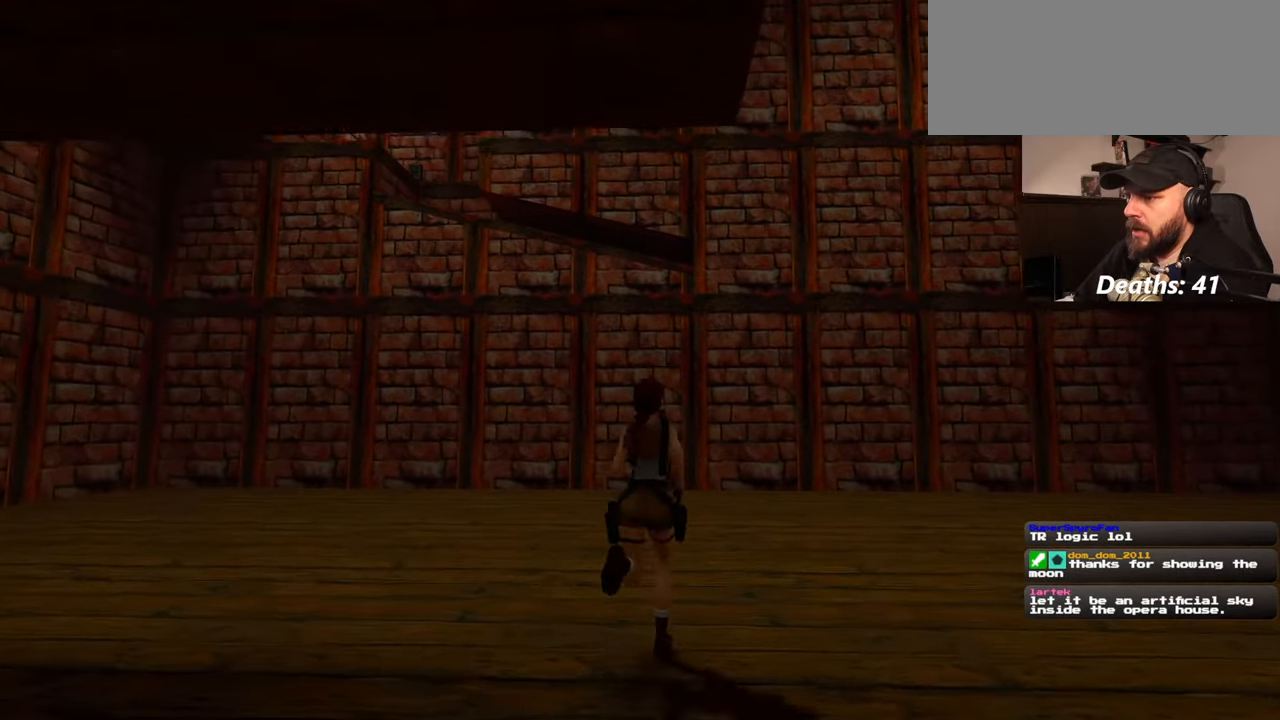
{"buttons": [], "left_stick": "up", "right_stick": "center", "events": []}
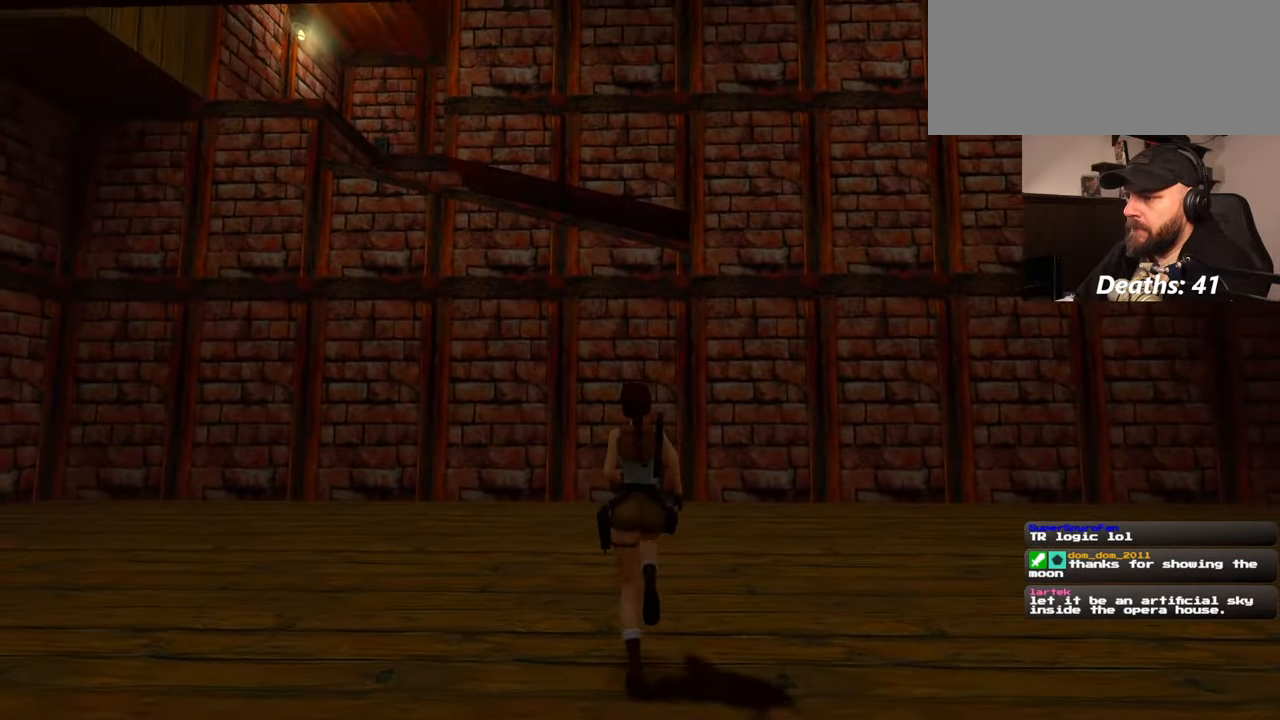
{"buttons": [], "left_stick": "up", "right_stick": "center", "events": []}
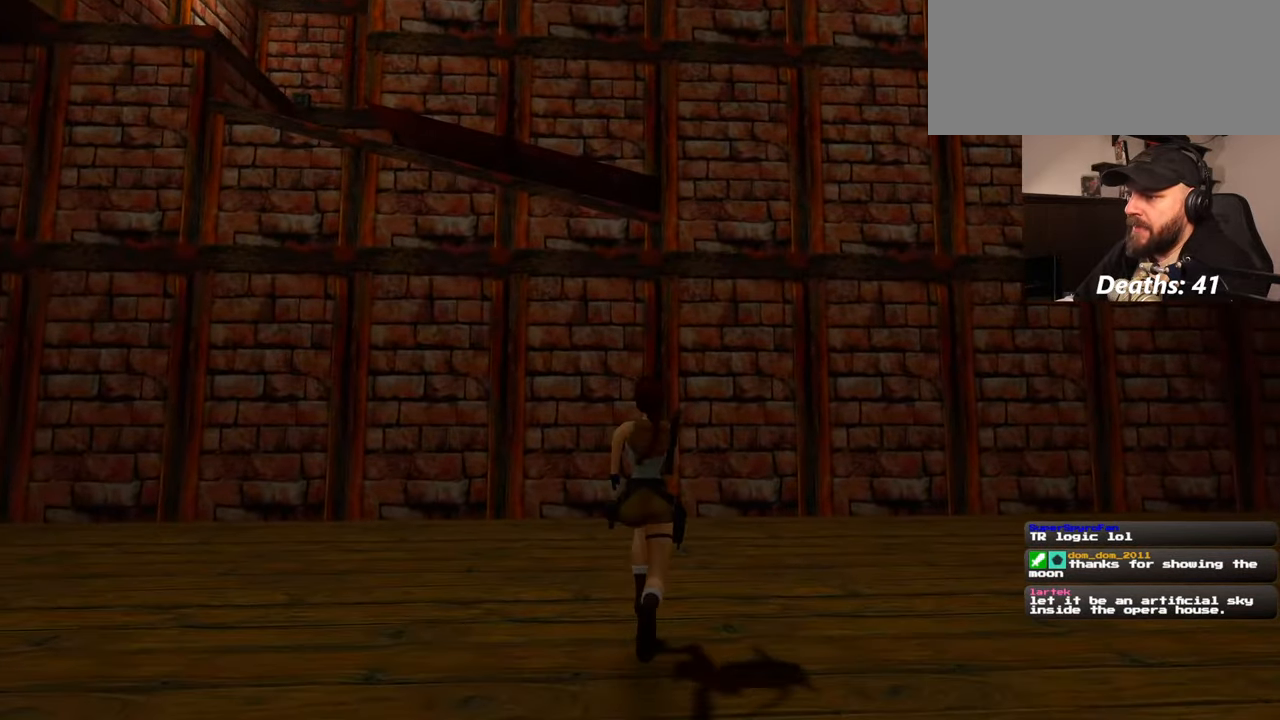
{"buttons": [], "left_stick": "up", "right_stick": "left", "events": [[417, "right_stick", "left"]]}
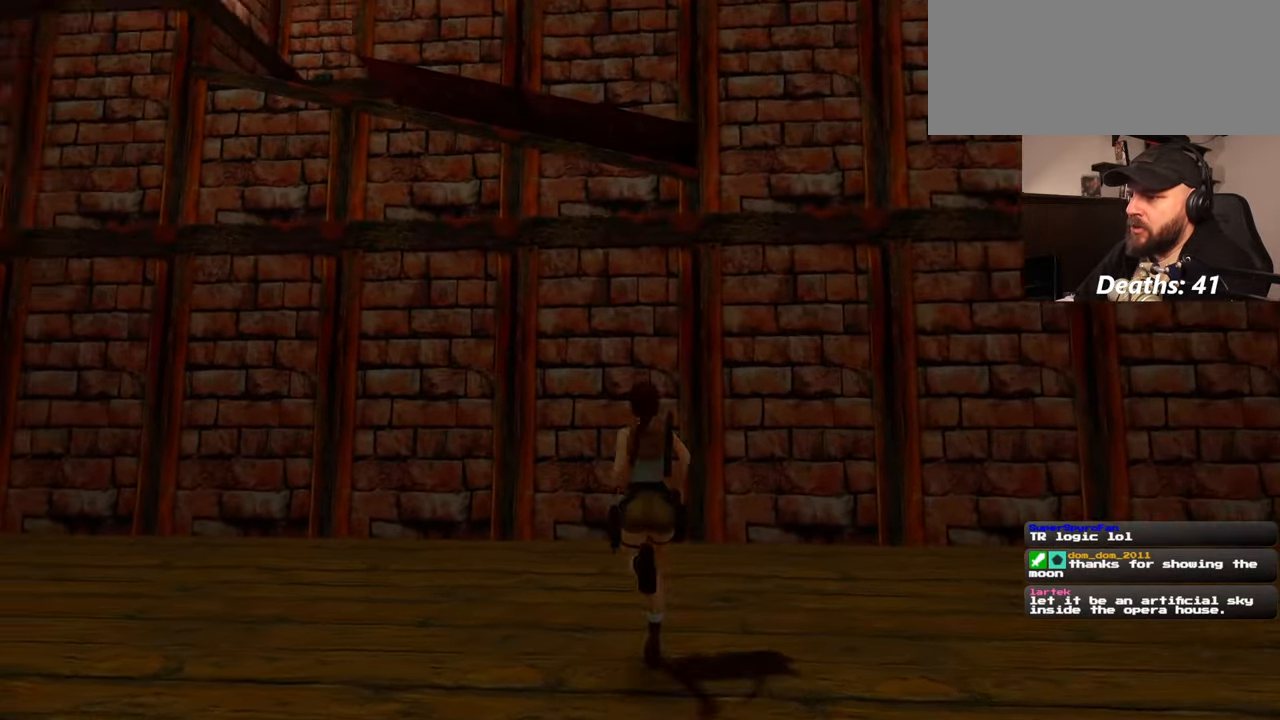
{"buttons": [], "left_stick": "down-left", "right_stick": "left", "events": [[100, "left_stick", "left"], [317, "left_stick", "down-left"]]}
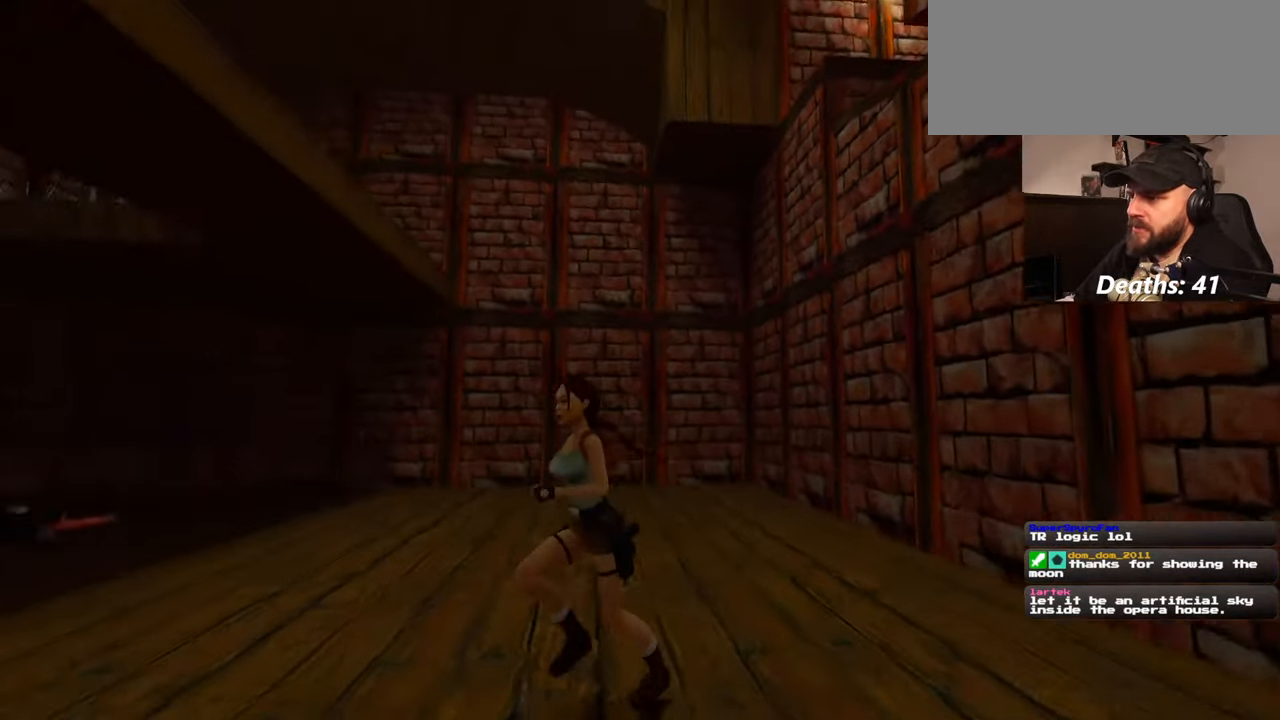
{"buttons": [], "left_stick": "up-left", "right_stick": "center", "events": [[234, "right_stick", "center"], [284, "left_stick", "left"], [400, "left_stick", "up-left"]]}
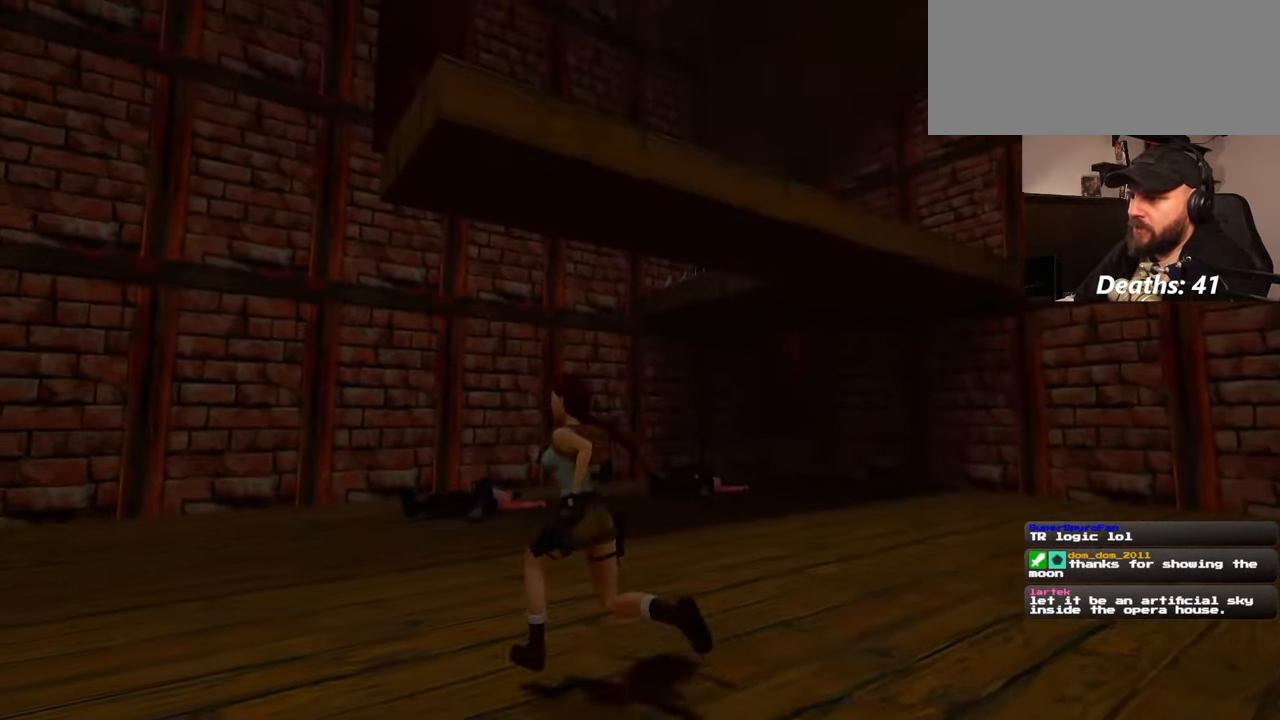
{"buttons": [], "left_stick": "up-left", "right_stick": "right", "events": [[17, "right_stick", "down-right"], [167, "right_stick", "right"], [300, "right_stick", "center"], [467, "right_stick", "right"]]}
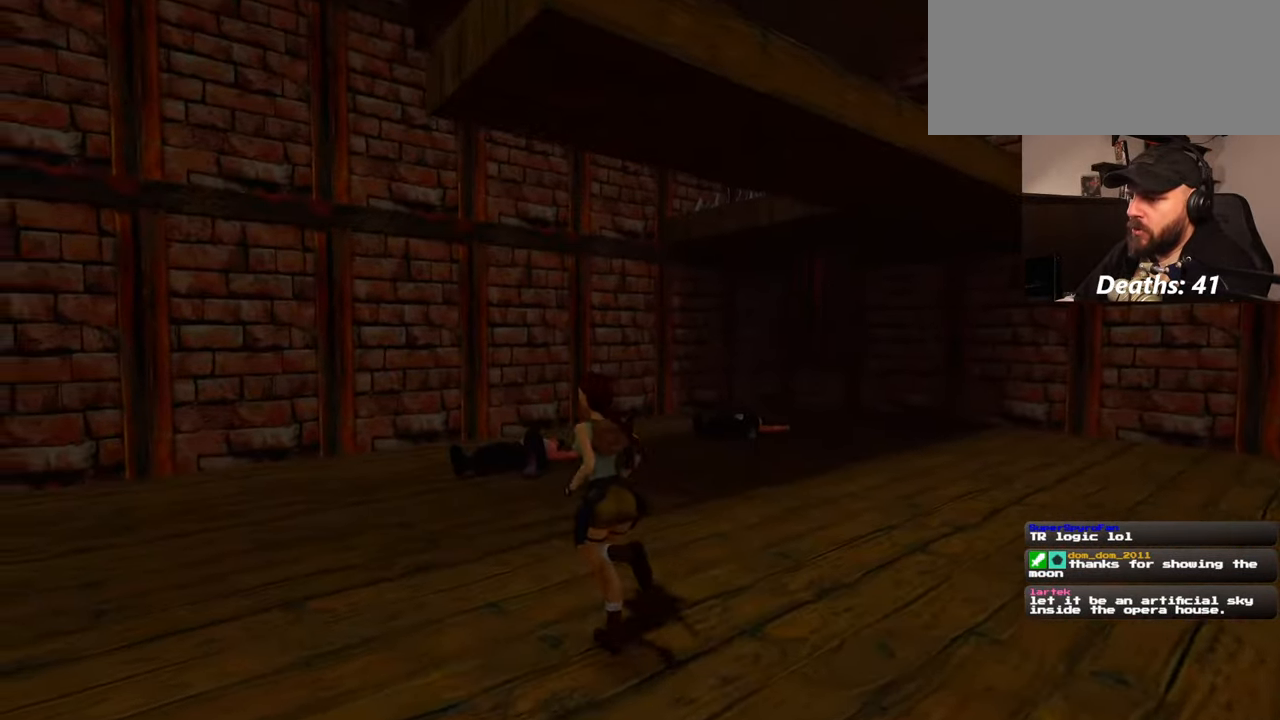
{"buttons": [], "left_stick": "up-right", "right_stick": "right", "events": [[500, "left_stick", "up-right"]]}
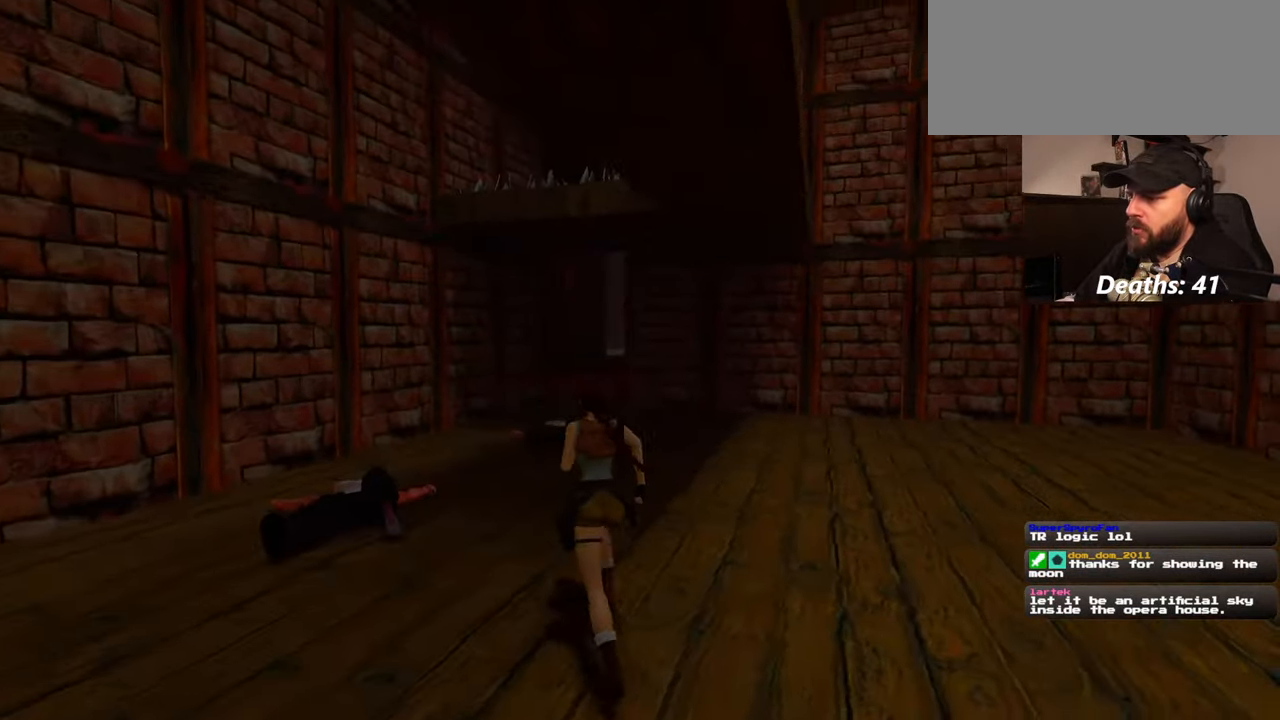
{"buttons": [], "left_stick": "up", "right_stick": "center", "events": [[234, "left_stick", "up"], [317, "right_stick", "center"]]}
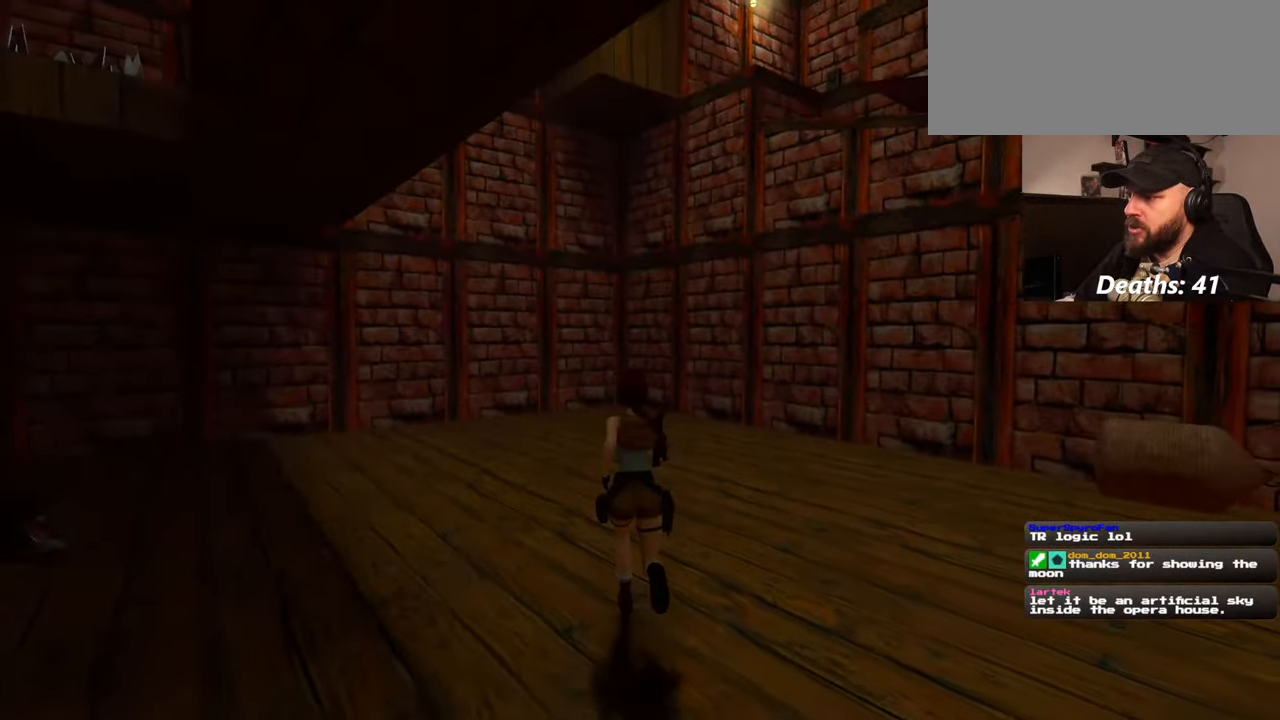
{"buttons": [], "left_stick": "center", "right_stick": "up-right", "events": [[50, "right_stick", "up-right"], [134, "left_stick", "center"]]}
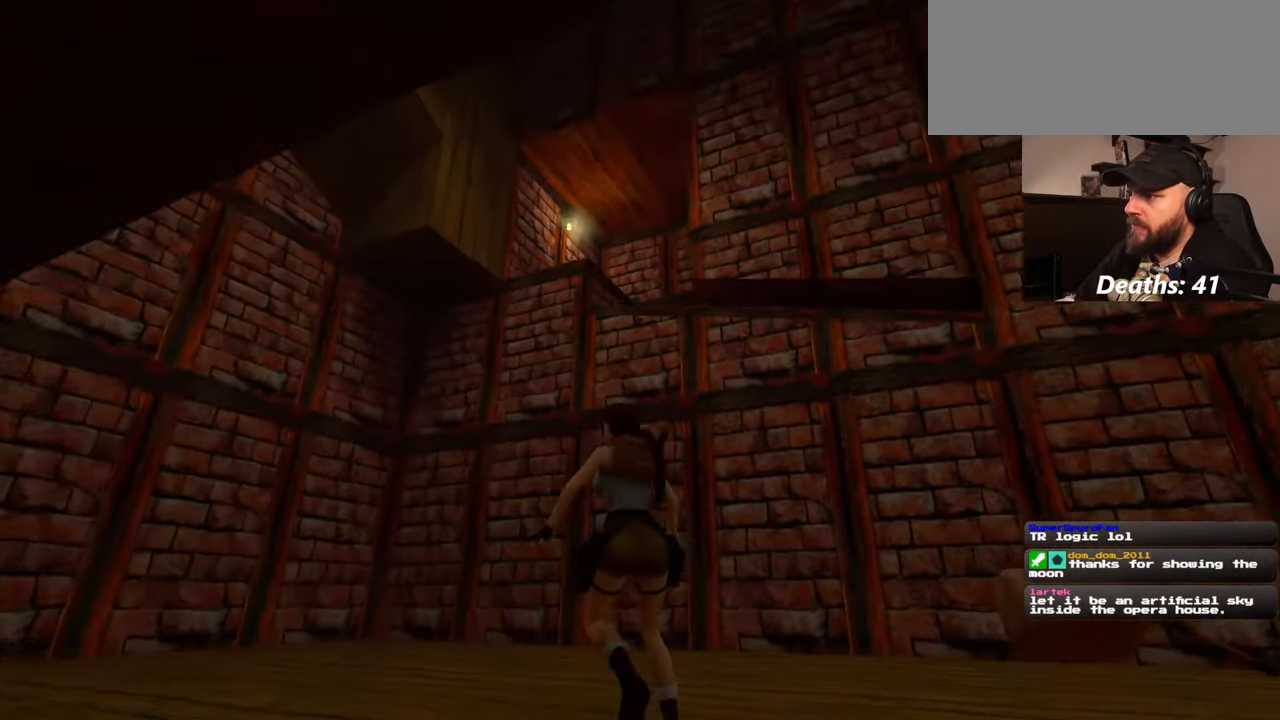
{"buttons": [], "left_stick": "center", "right_stick": "right", "events": [[150, "right_stick", "right"]]}
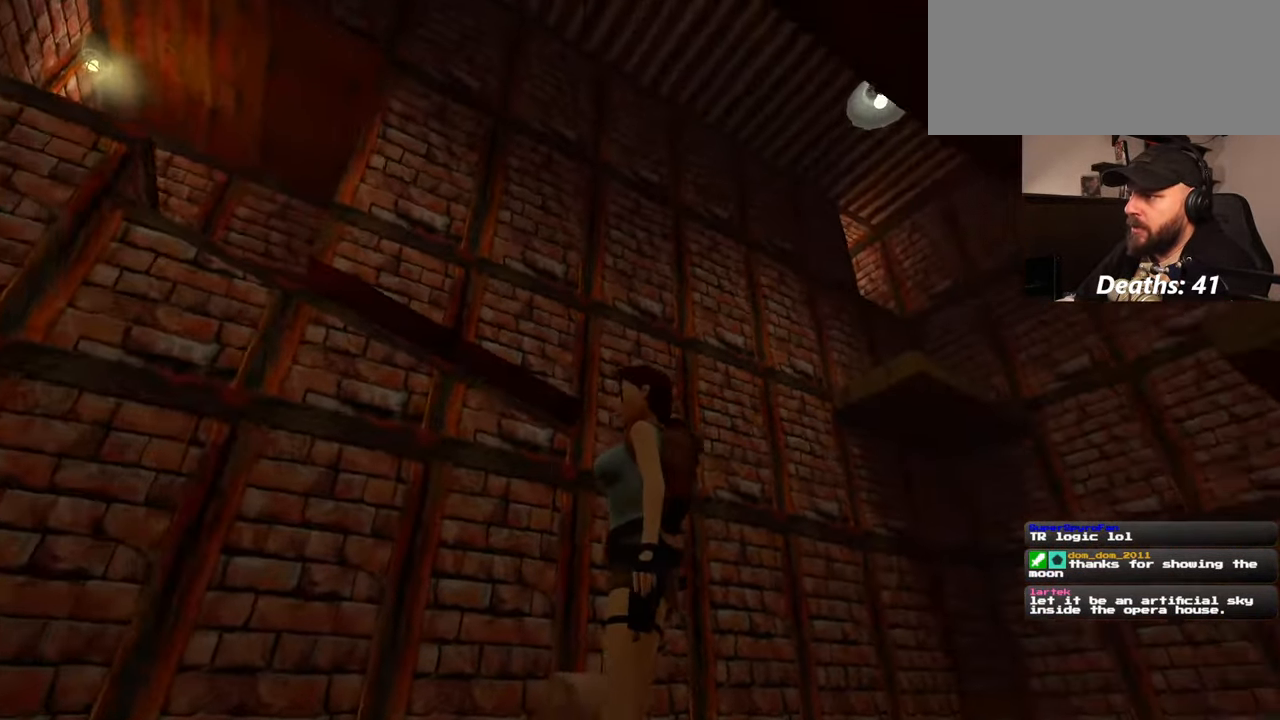
{"buttons": [], "left_stick": "center", "right_stick": "center", "events": [[250, "right_stick", "center"]]}
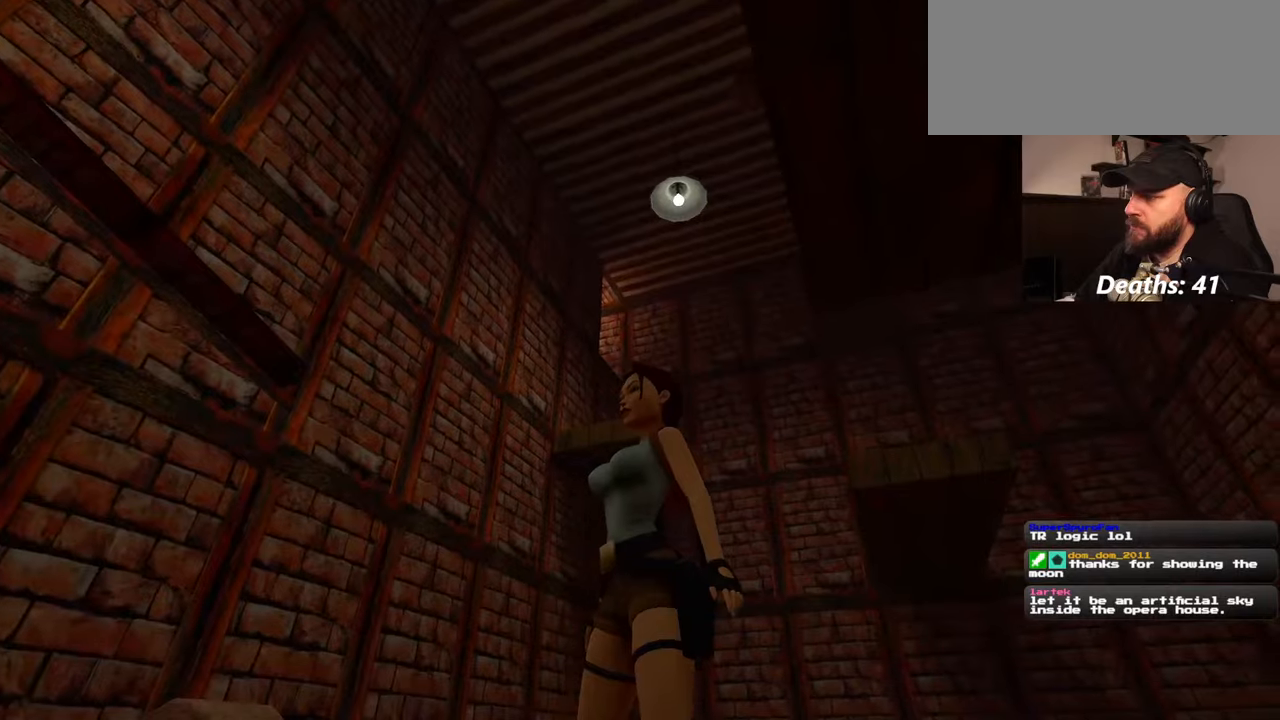
{"buttons": [], "left_stick": "center", "right_stick": "center", "events": [[50, "right_stick", "left"], [134, "left_stick", "up-right"], [317, "right_stick", "center"], [350, "left_stick", "center"]]}
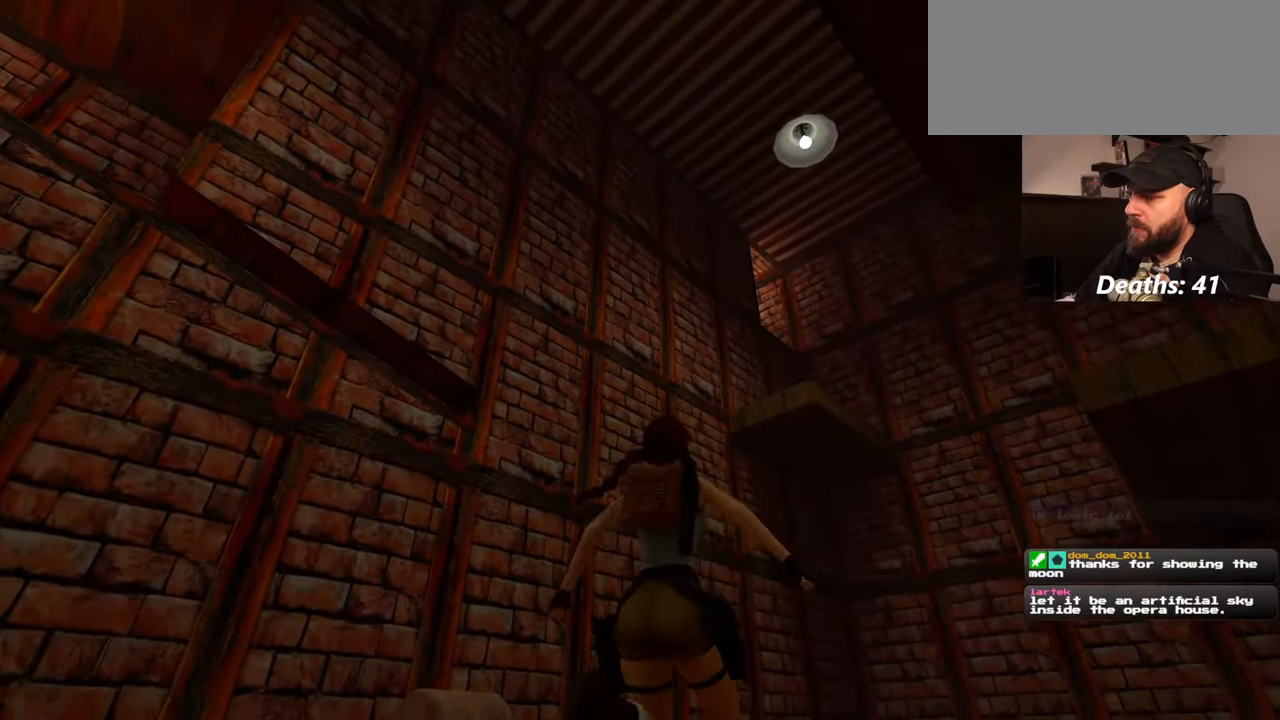
{"buttons": [], "left_stick": "center", "right_stick": "center", "events": [[100, "right_stick", "left"], [217, "right_stick", "down-left"], [467, "right_stick", "center"]]}
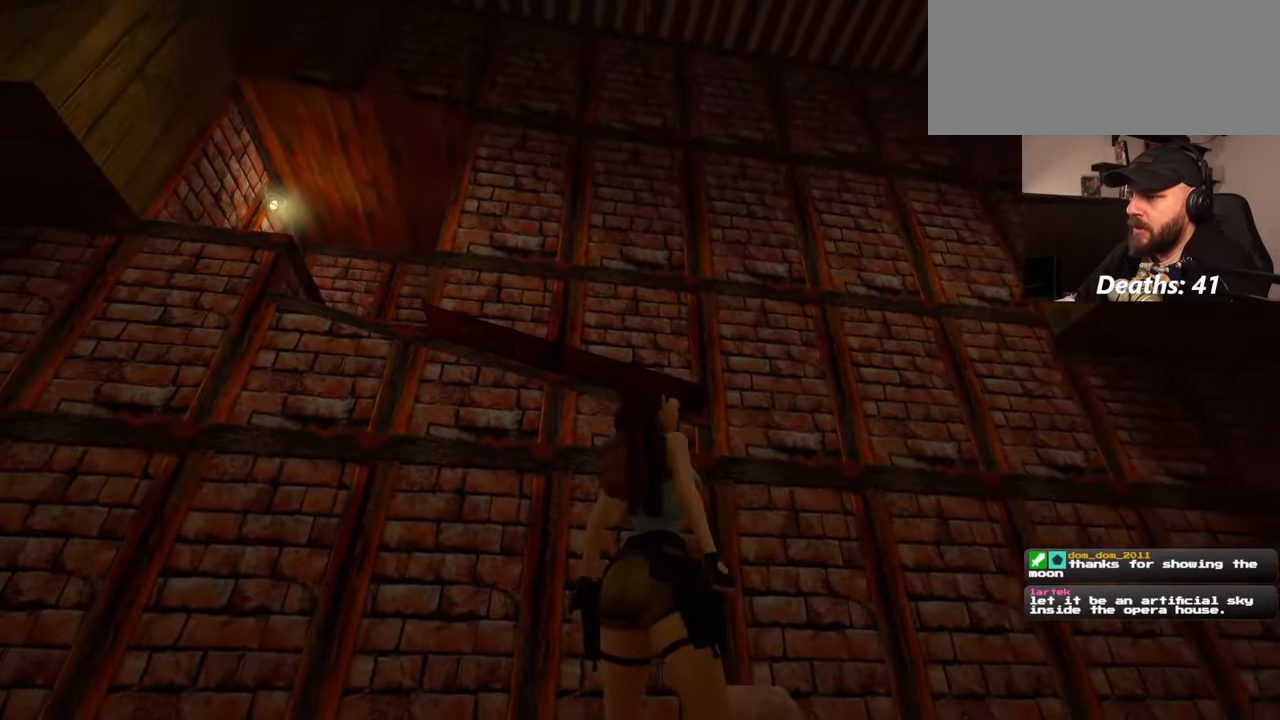
{"buttons": [], "left_stick": "up", "right_stick": "center", "events": [[34, "left_stick", "up"]]}
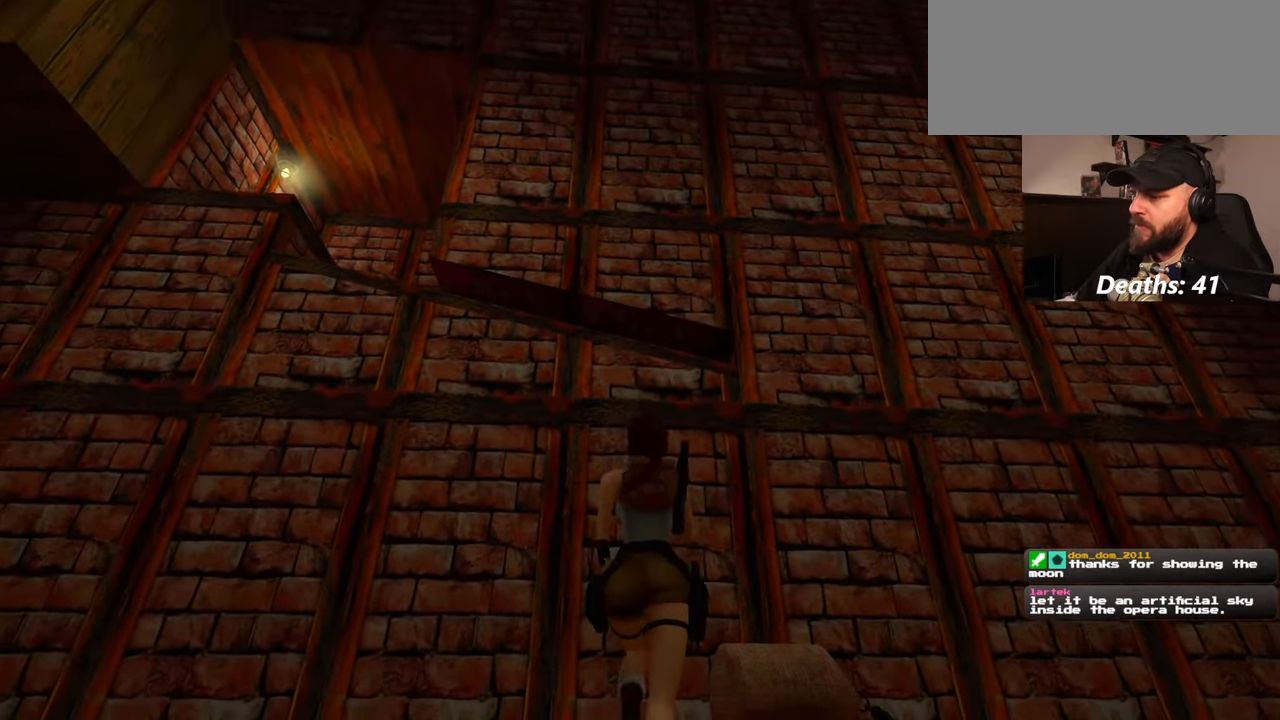
{"buttons": [], "left_stick": "up", "right_stick": "center", "events": []}
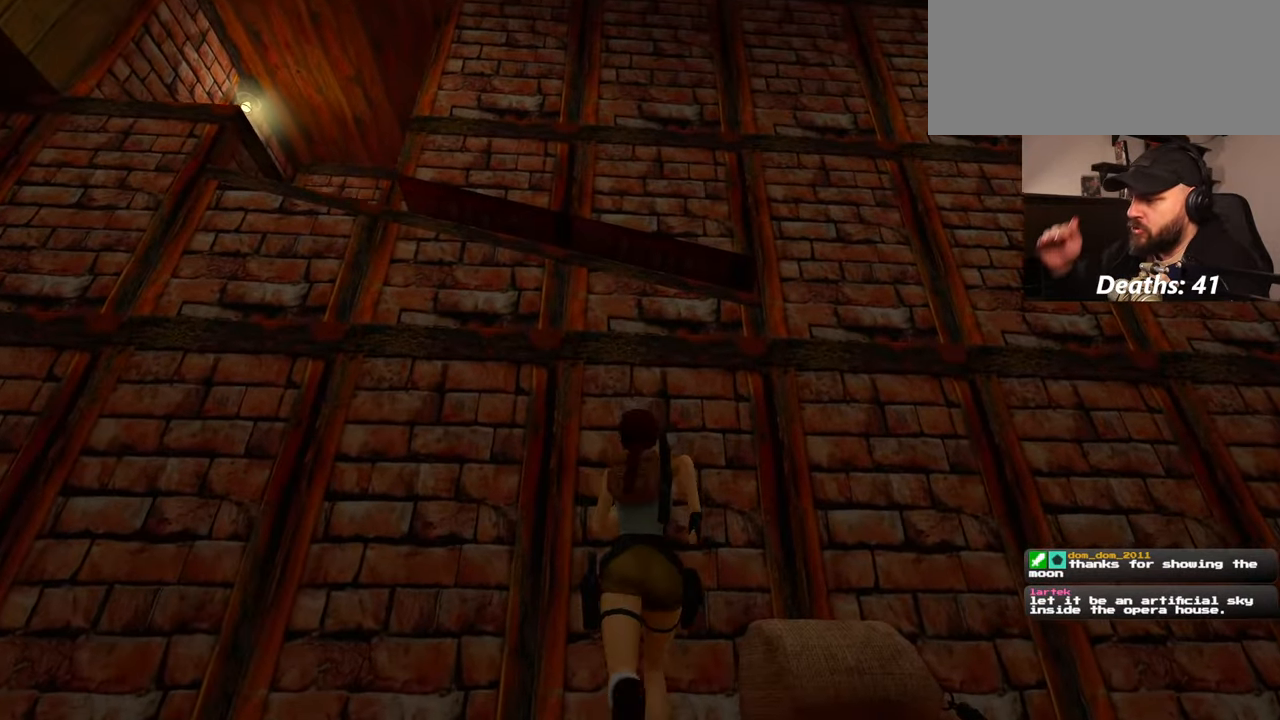
{"buttons": [], "left_stick": "up", "right_stick": "center", "events": []}